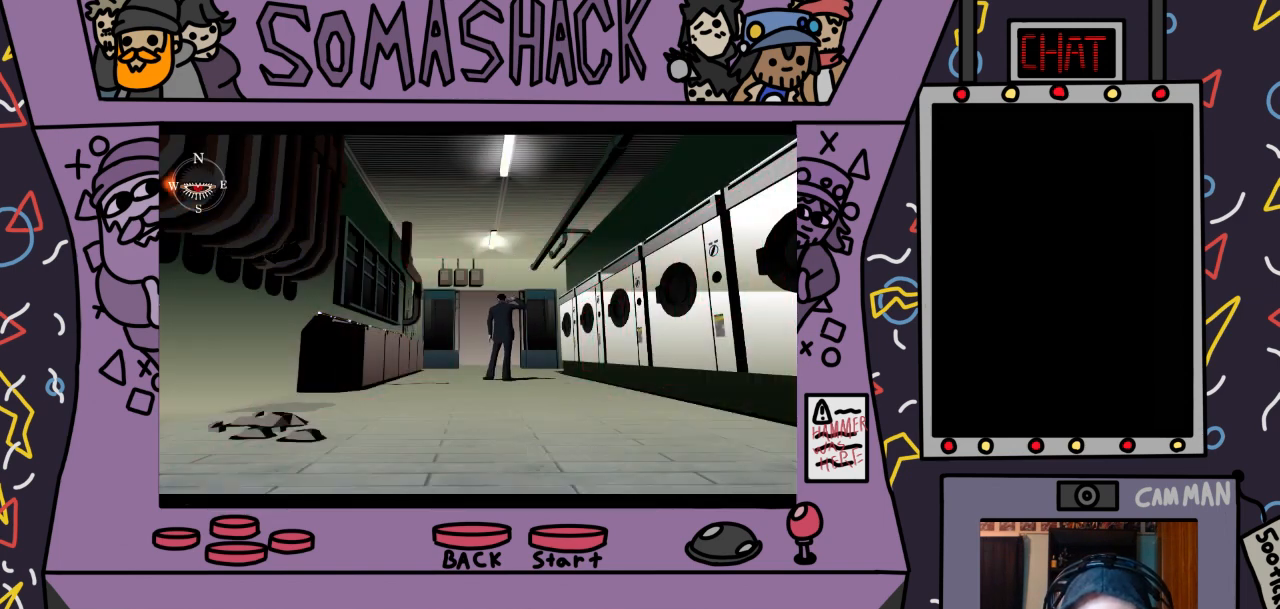
Gameplay with a controller (PlayStation layout); each line is a JSON object with the inputs held at the frame after it. "events" lists button and stick changes between this image and that frame as [ms after this image, input, new state], when the widget could be followed in between.
{"buttons": [], "left_stick": "center", "right_stick": "center", "events": []}
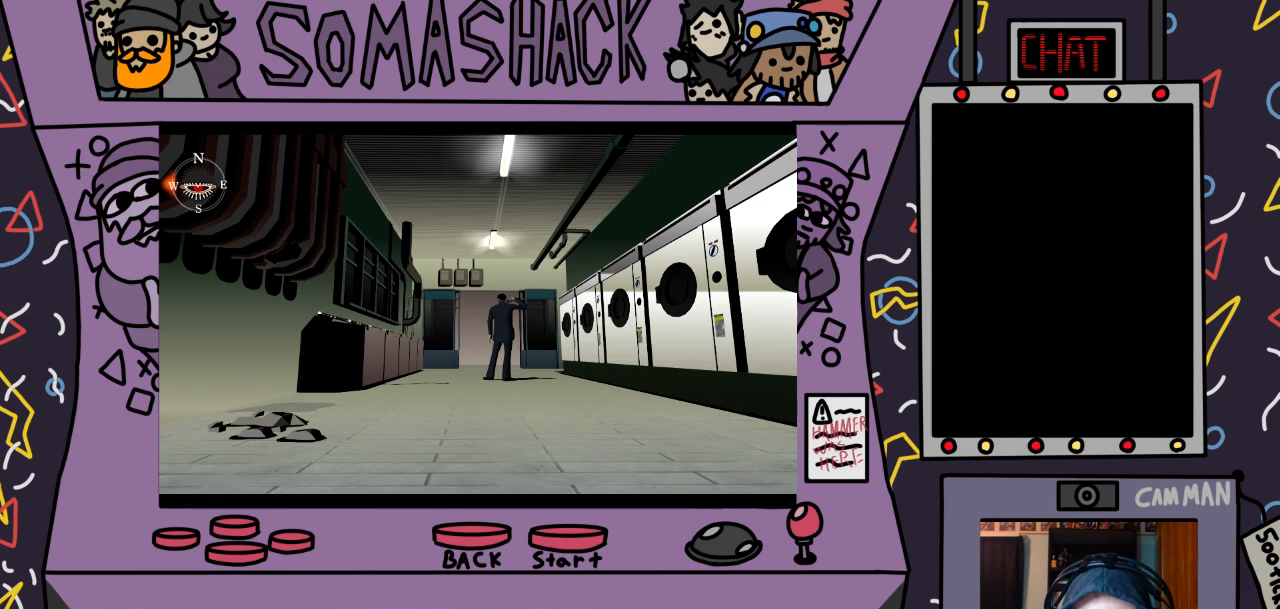
{"buttons": [], "left_stick": "center", "right_stick": "center", "events": []}
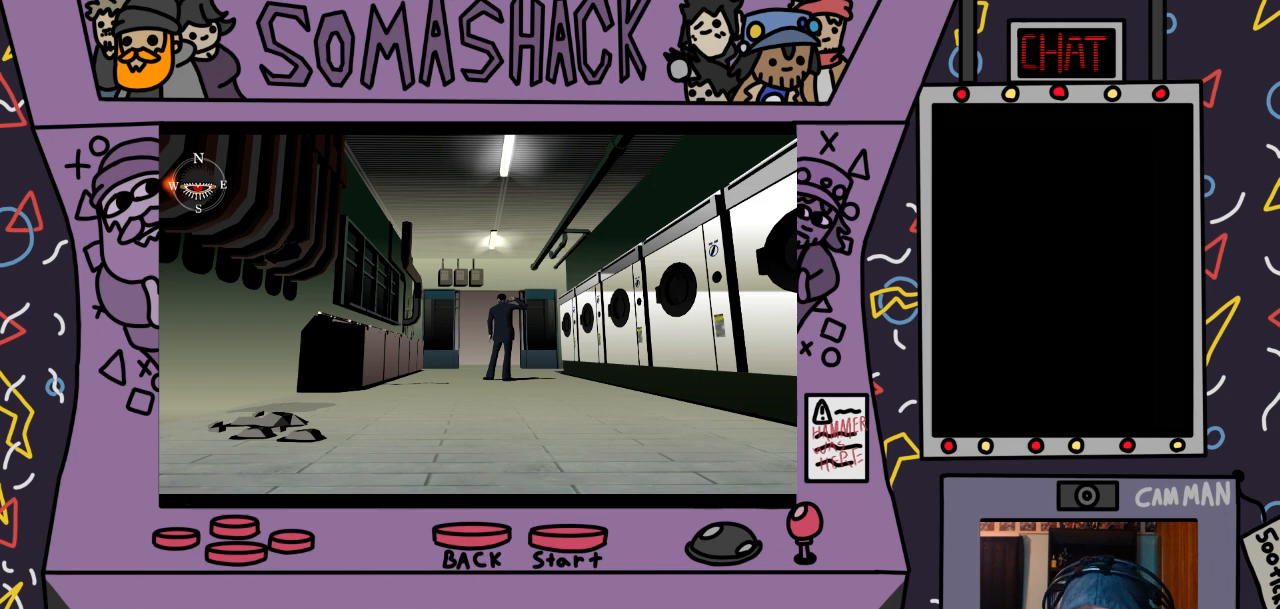
{"buttons": [], "left_stick": "center", "right_stick": "center", "events": []}
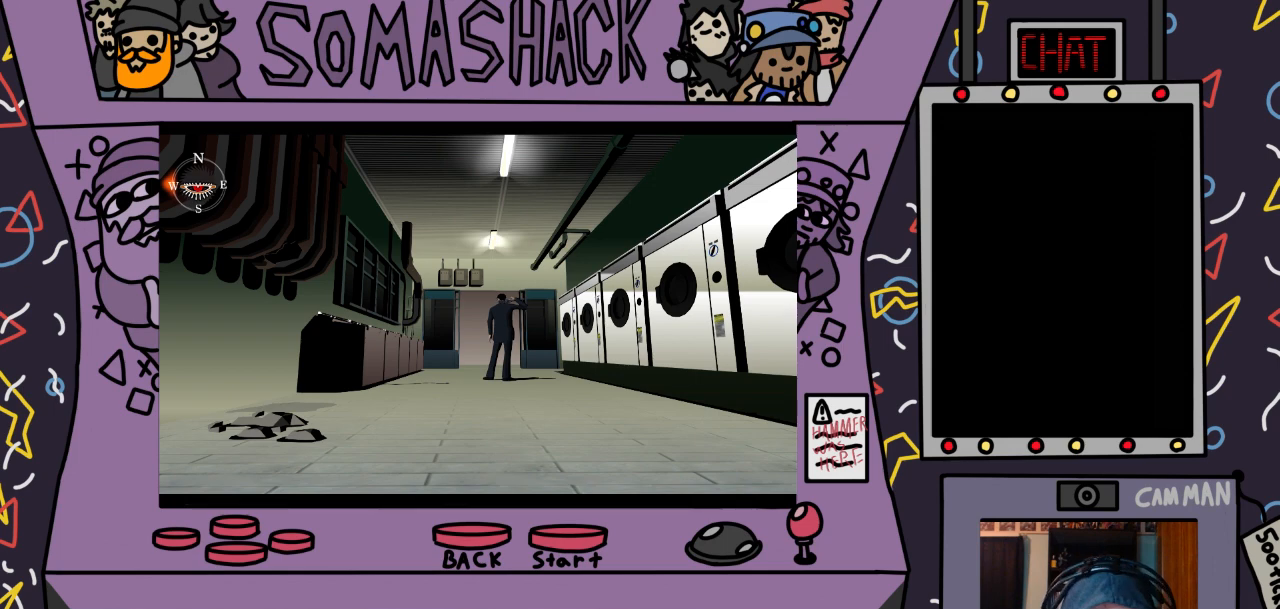
{"buttons": [], "left_stick": "center", "right_stick": "center", "events": []}
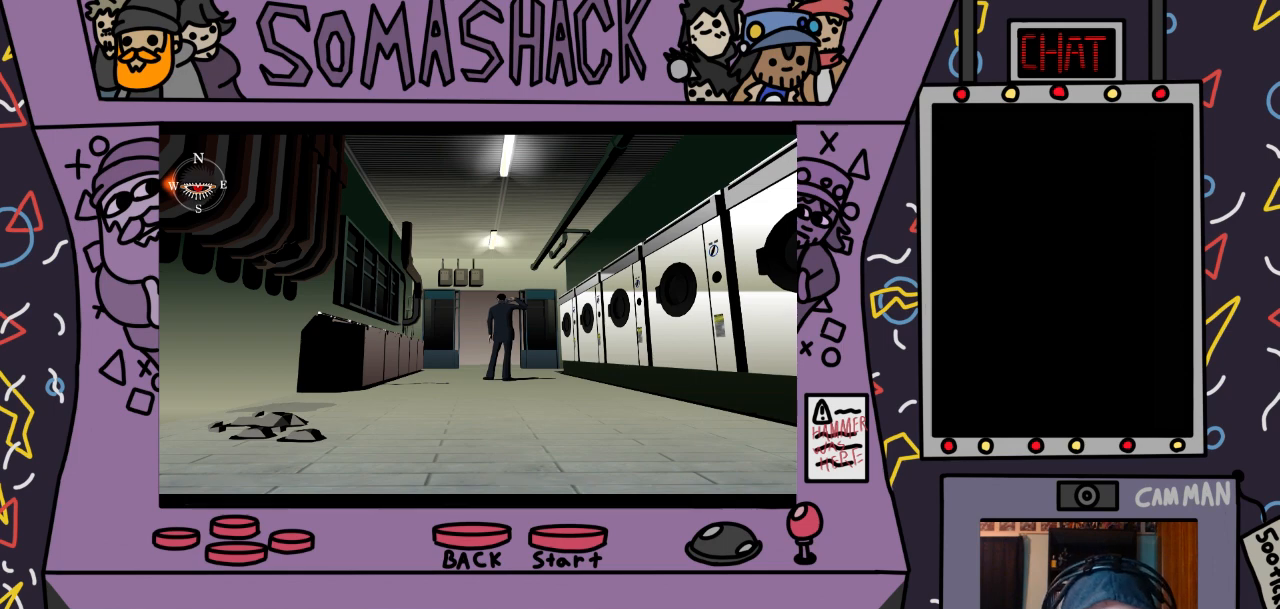
{"buttons": [], "left_stick": "center", "right_stick": "center", "events": [[167, "CROSS", "down"], [300, "CROSS", "up"]]}
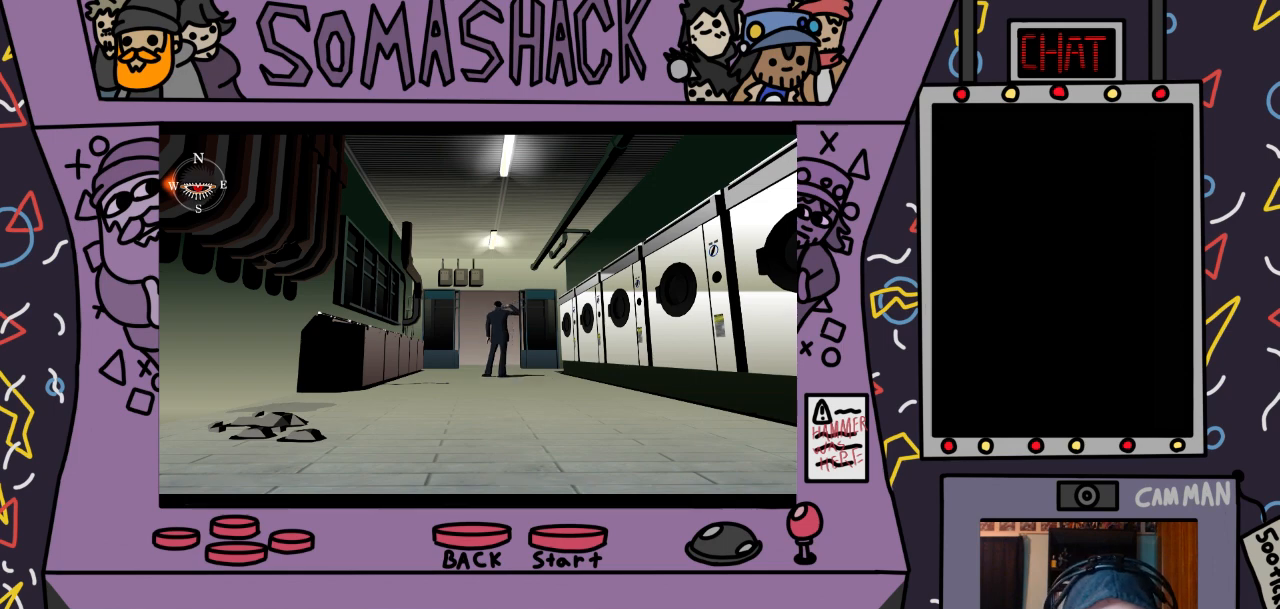
{"buttons": [], "left_stick": "center", "right_stick": "center", "events": [[267, "CIRCLE", "down"], [367, "CIRCLE", "up"]]}
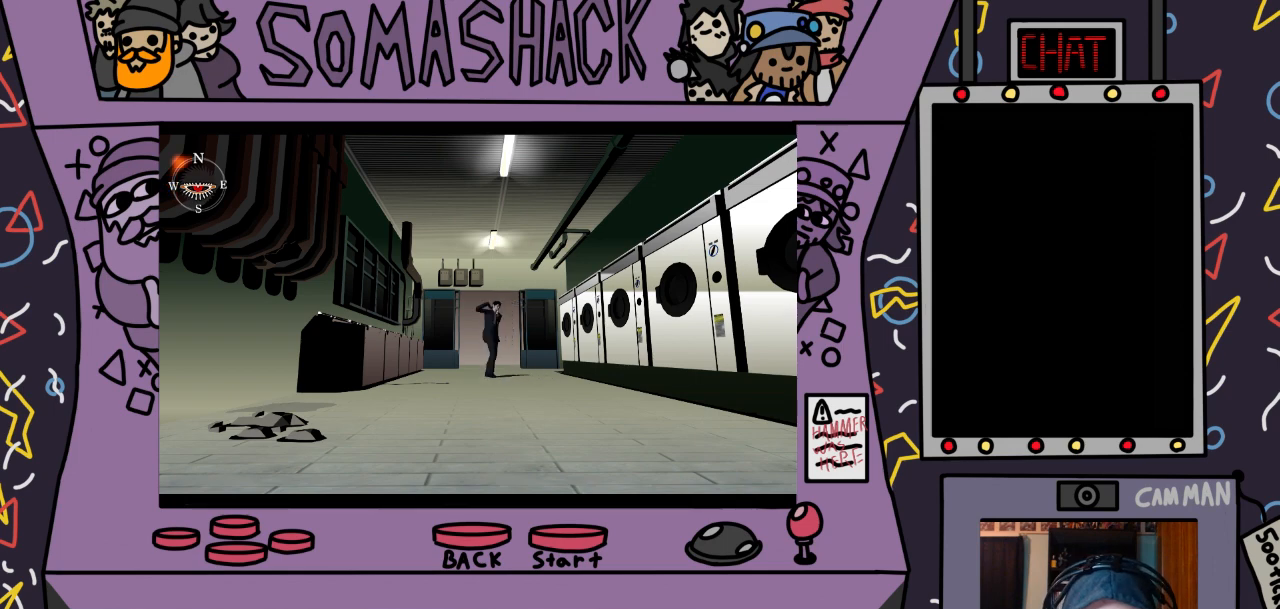
{"buttons": ["CROSS"], "left_stick": "center", "right_stick": "center", "events": [[333, "CROSS", "down"]]}
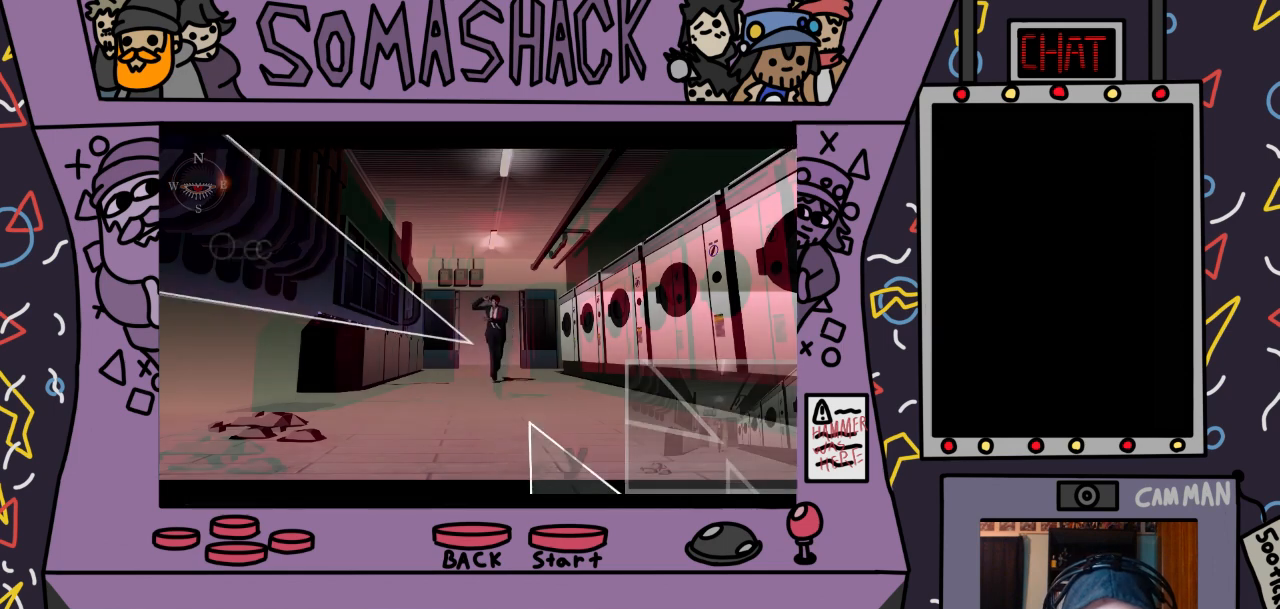
{"buttons": [], "left_stick": "center", "right_stick": "center", "events": [[267, "CROSS", "up"]]}
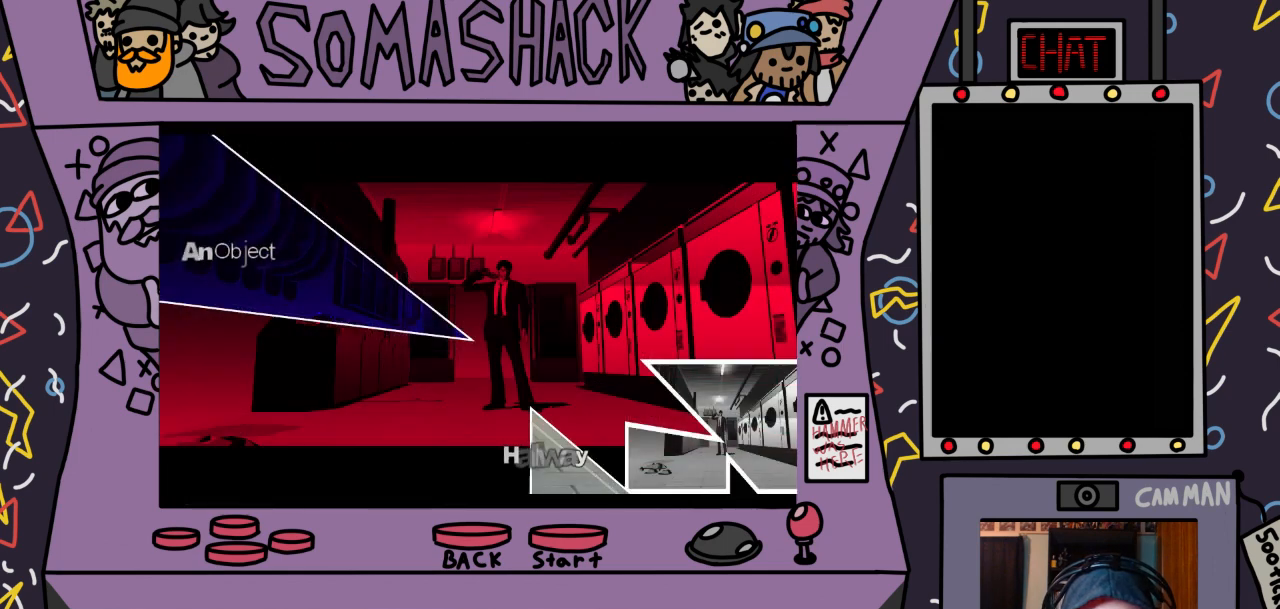
{"buttons": [], "left_stick": "down-right", "right_stick": "center", "events": [[433, "left_stick", "down-right"]]}
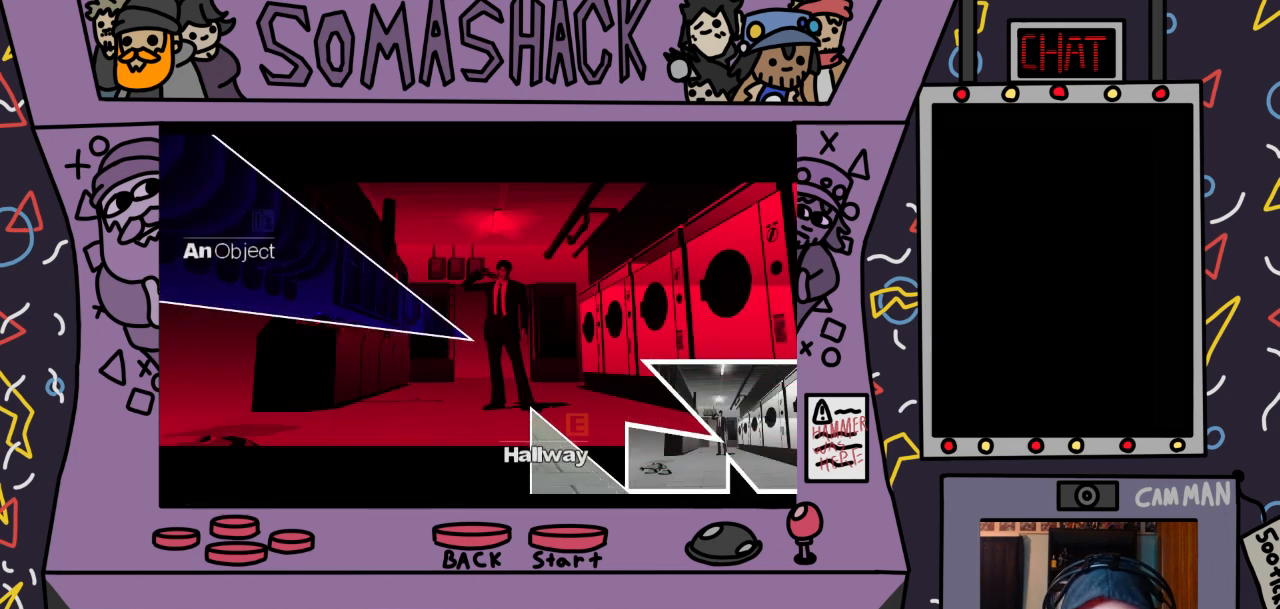
{"buttons": ["CROSS"], "left_stick": "down-right", "right_stick": "center", "events": [[467, "CROSS", "down"]]}
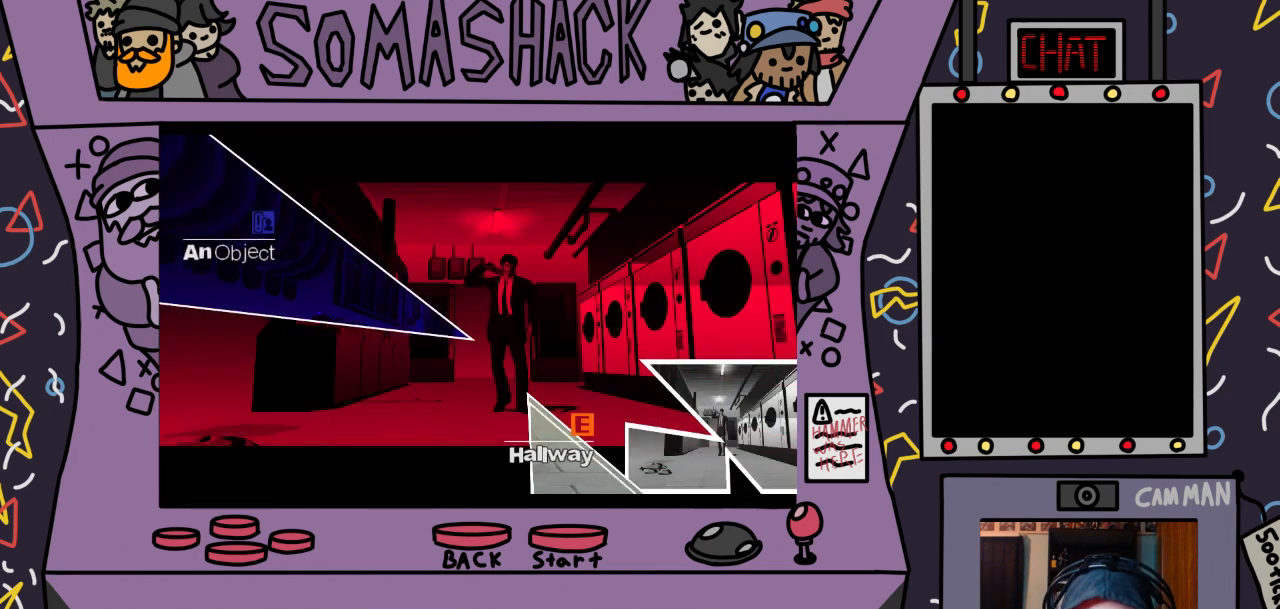
{"buttons": [], "left_stick": "down-right", "right_stick": "center", "events": [[233, "CROSS", "up"]]}
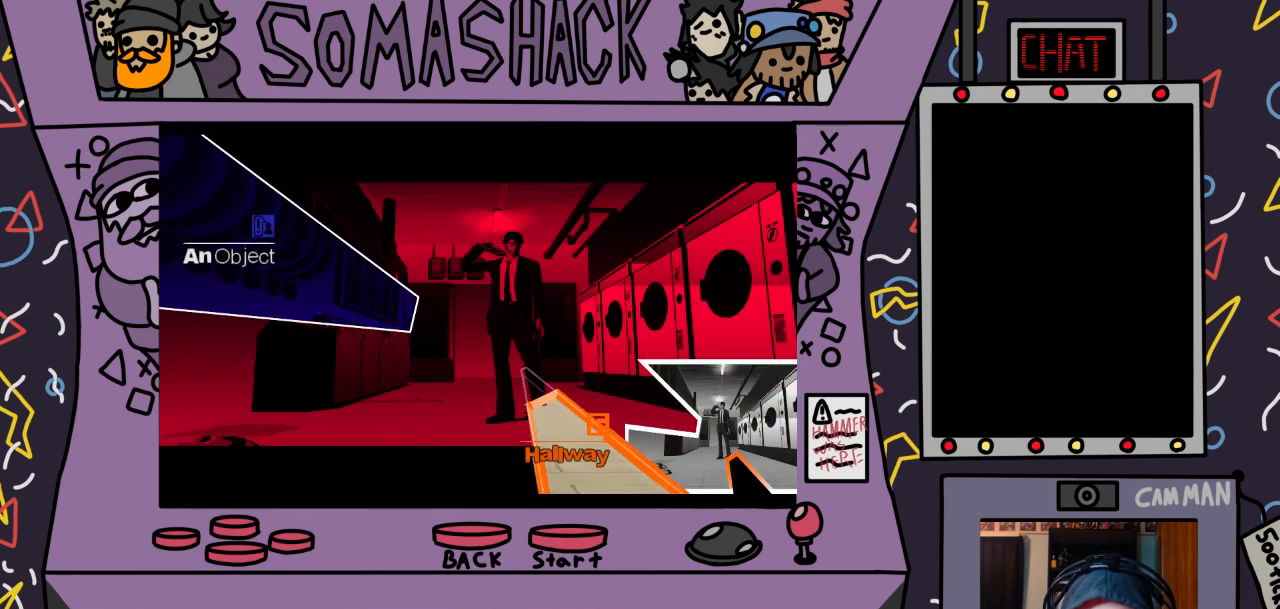
{"buttons": [], "left_stick": "right", "right_stick": "center", "events": [[67, "left_stick", "right"]]}
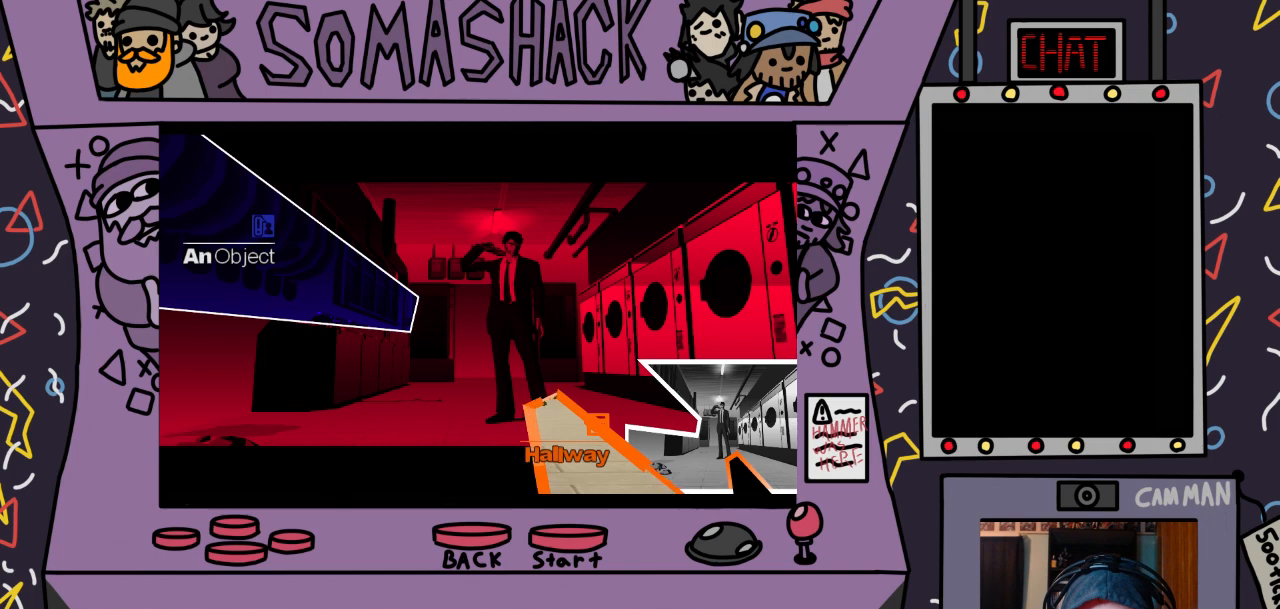
{"buttons": [], "left_stick": "center", "right_stick": "center", "events": [[167, "CROSS", "down"], [367, "CROSS", "up"], [467, "left_stick", "center"]]}
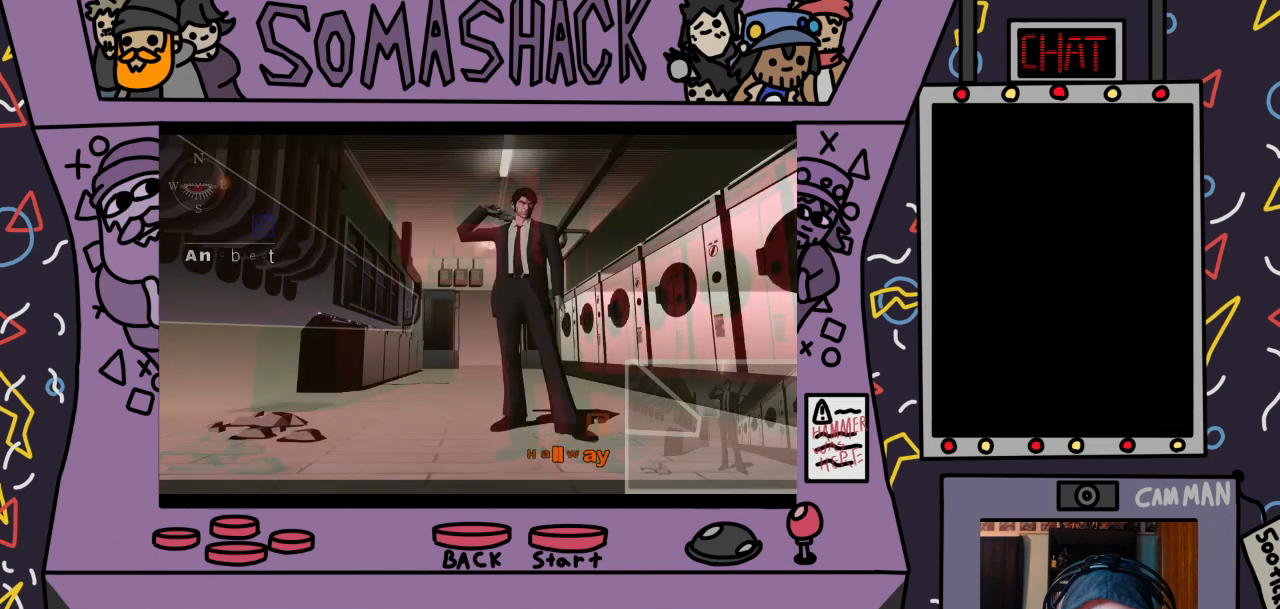
{"buttons": ["CROSS"], "left_stick": "center", "right_stick": "center", "events": [[400, "CROSS", "down"]]}
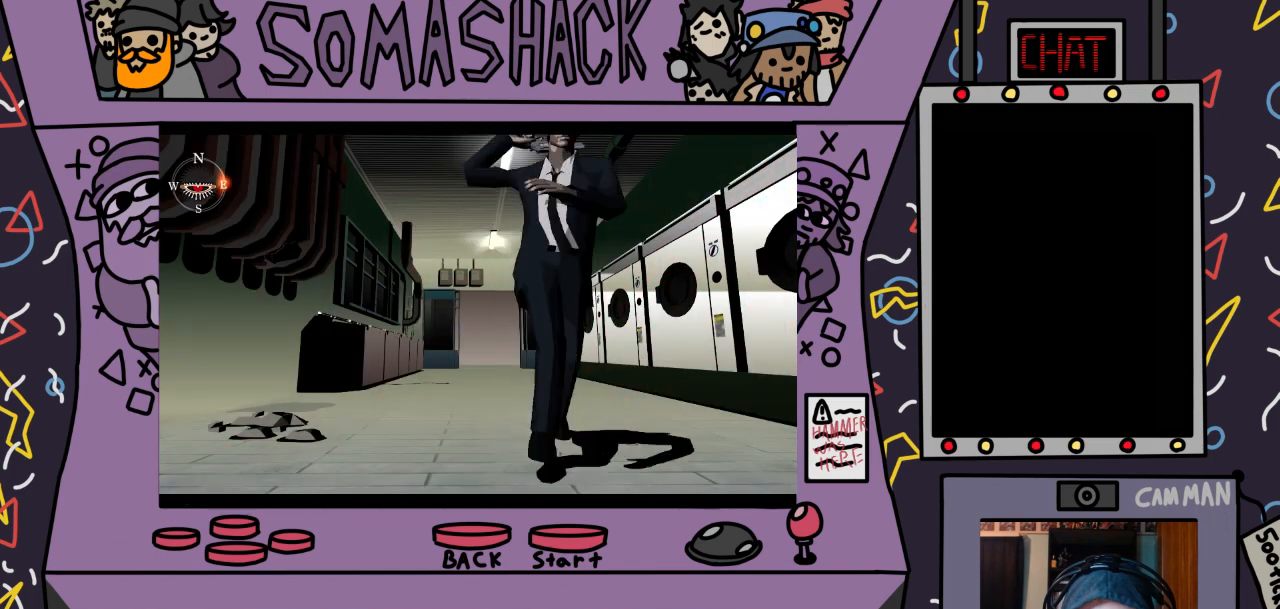
{"buttons": [], "left_stick": "center", "right_stick": "center", "events": [[400, "CROSS", "up"]]}
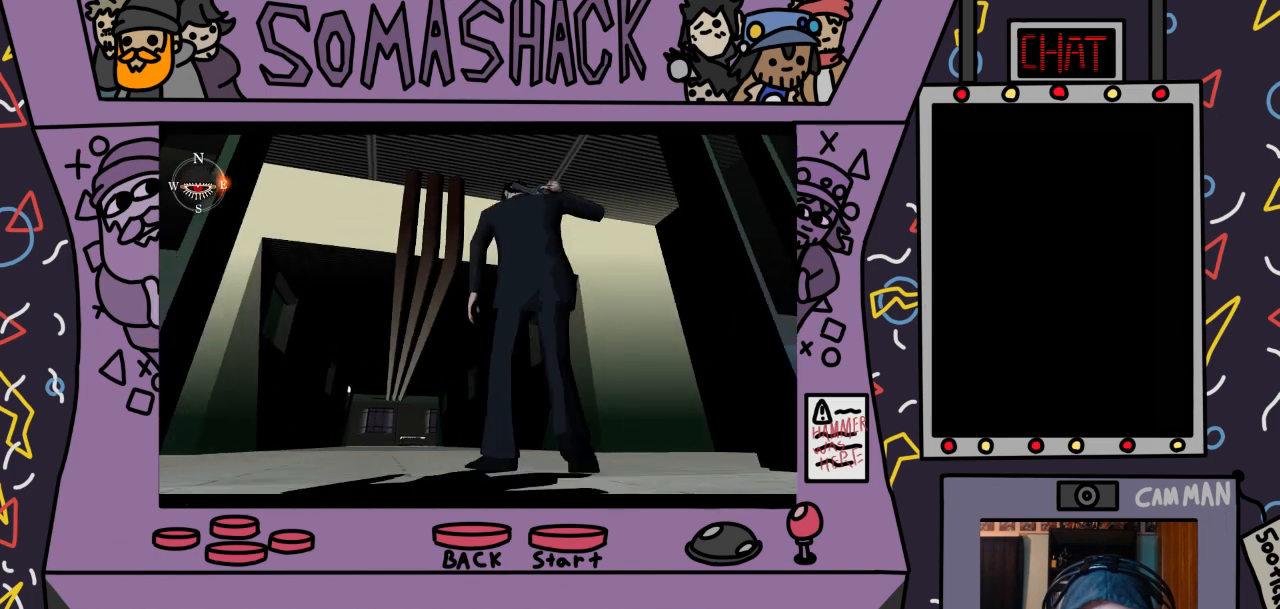
{"buttons": [], "left_stick": "center", "right_stick": "center", "events": [[200, "CROSS", "down"], [433, "CROSS", "up"]]}
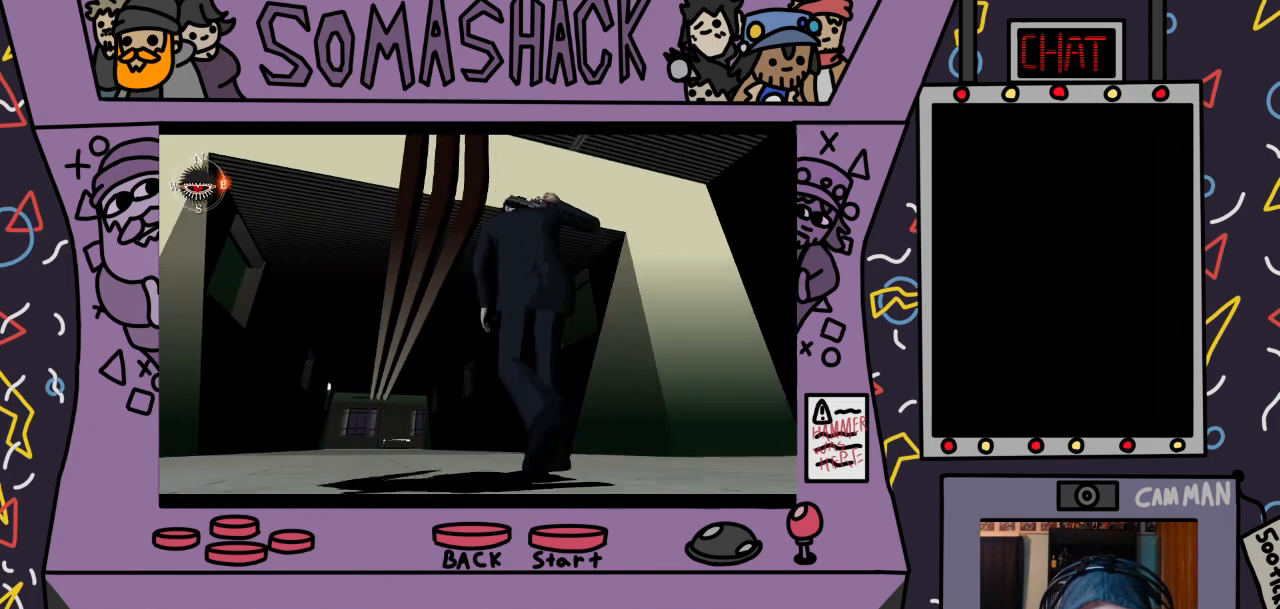
{"buttons": [], "left_stick": "center", "right_stick": "center", "events": []}
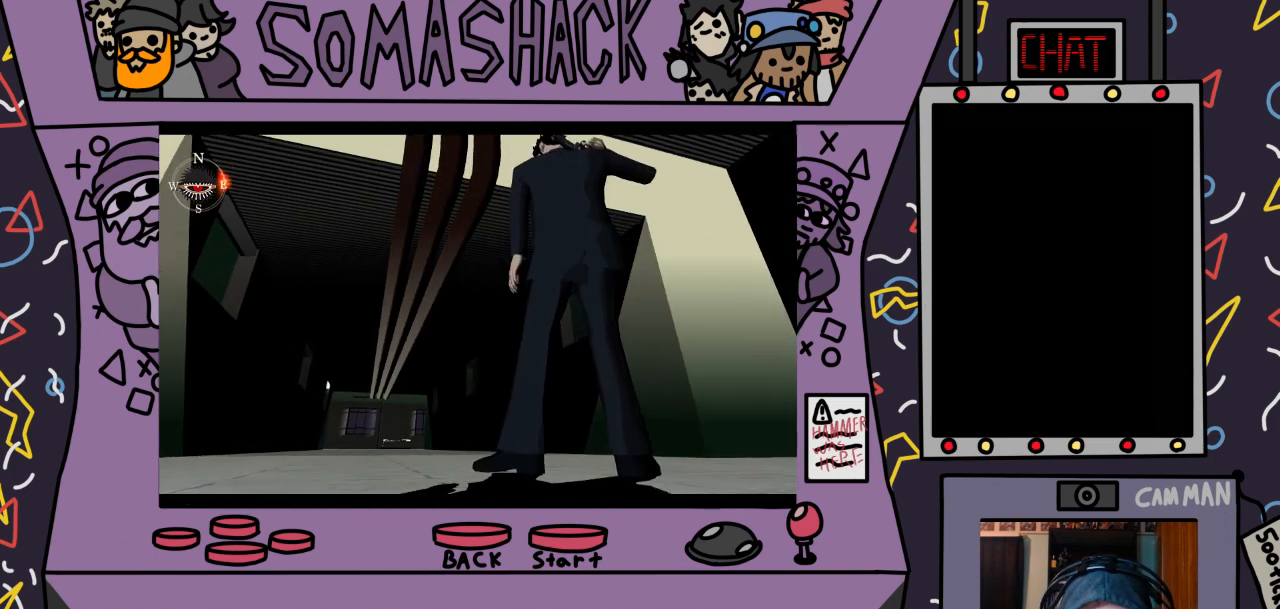
{"buttons": ["R2"], "left_stick": "center", "right_stick": "center", "events": [[33, "R2", "down"]]}
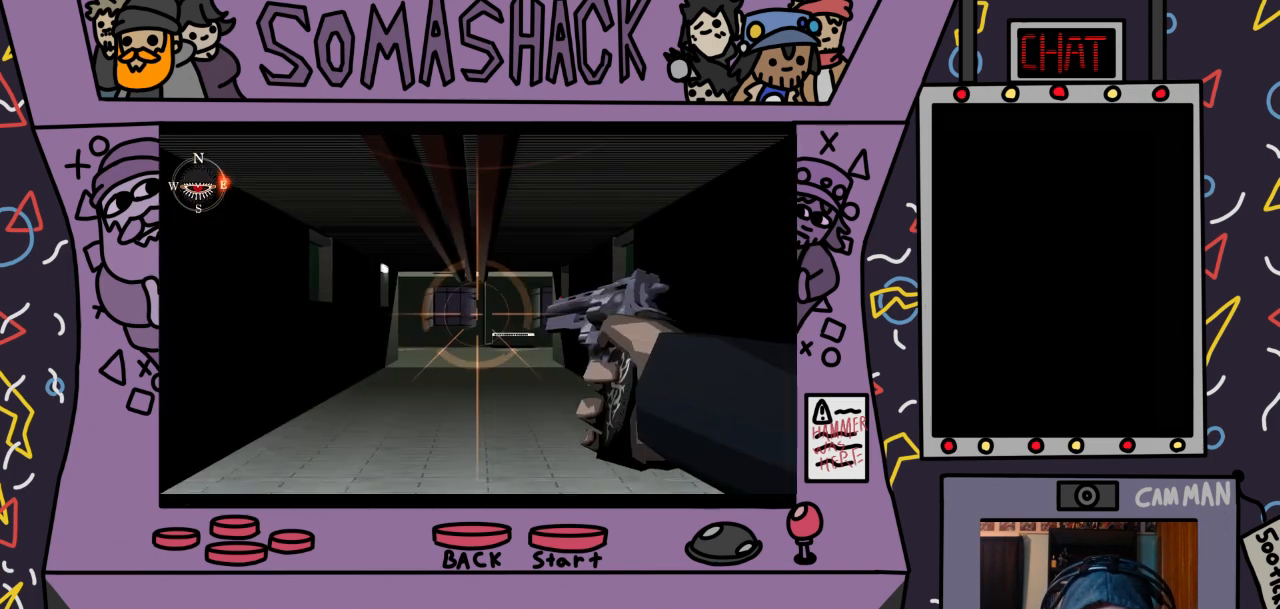
{"buttons": ["R2"], "left_stick": "right", "right_stick": "center", "events": [[167, "L2", "down"], [267, "L2", "up"], [467, "left_stick", "right"]]}
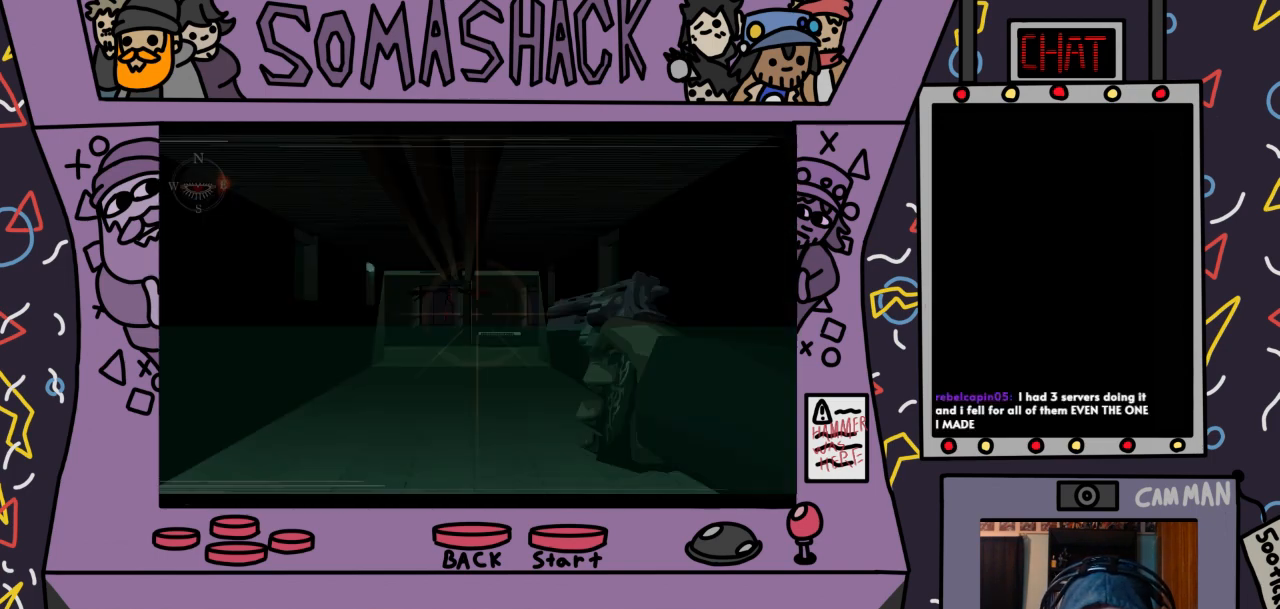
{"buttons": ["R2"], "left_stick": "up-left", "right_stick": "center", "events": [[67, "left_stick", "center"], [167, "left_stick", "left"], [267, "left_stick", "center"], [433, "left_stick", "up-left"]]}
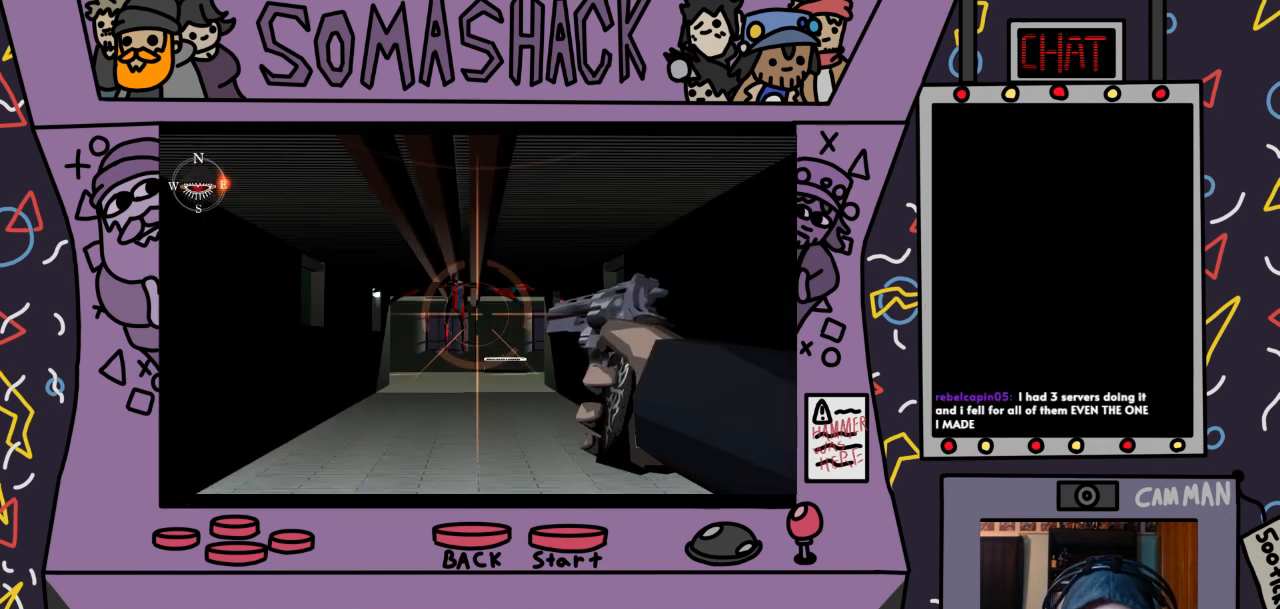
{"buttons": ["CROSS", "R2"], "left_stick": "center", "right_stick": "center", "events": [[67, "left_stick", "center"], [100, "CROSS", "down"], [233, "CROSS", "up"], [333, "left_stick", "up-right"], [433, "left_stick", "center"], [500, "CROSS", "down"]]}
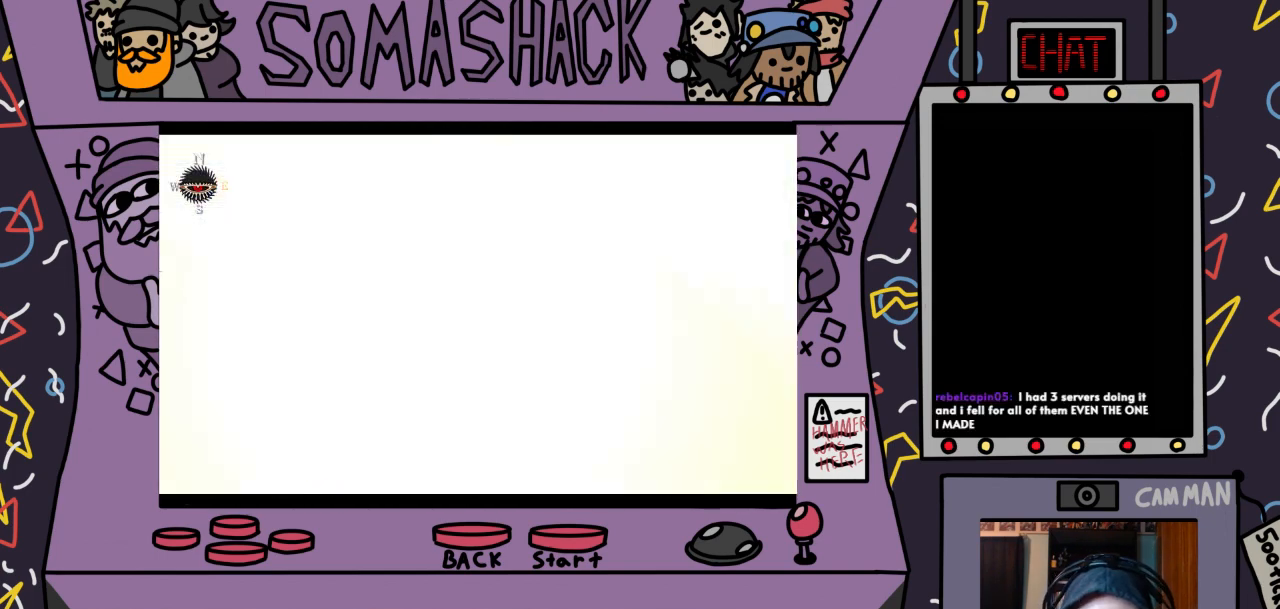
{"buttons": ["R2"], "left_stick": "center", "right_stick": "center", "events": [[133, "CROSS", "up"], [267, "CROSS", "down"], [367, "CROSS", "up"]]}
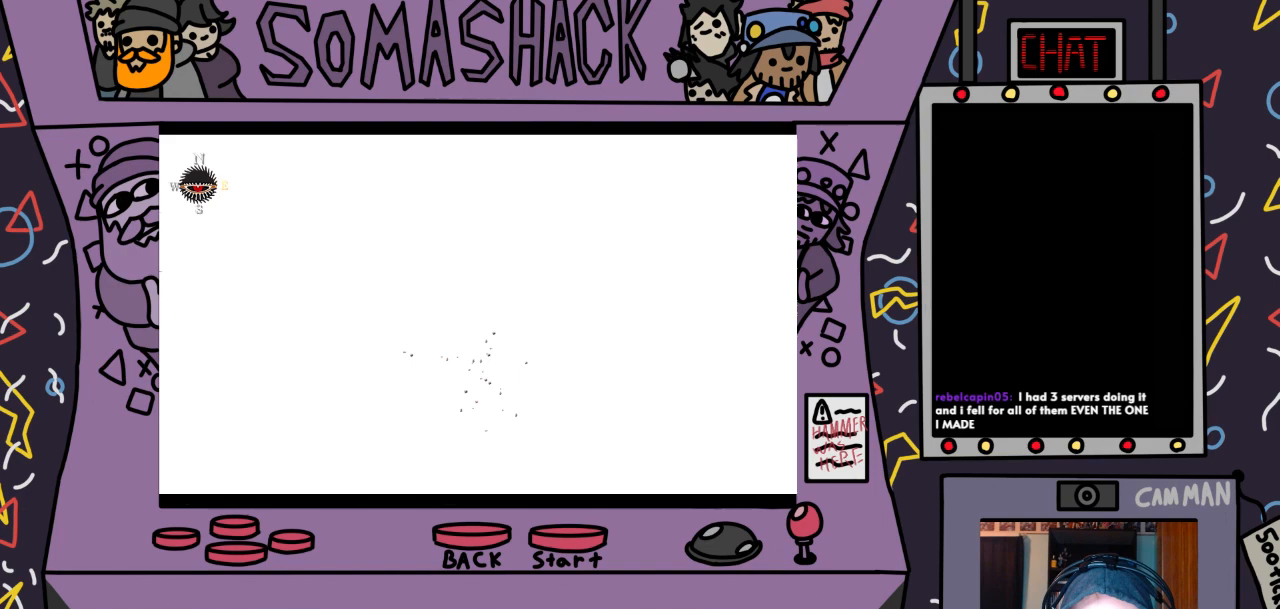
{"buttons": ["R2"], "left_stick": "center", "right_stick": "center", "events": [[67, "CROSS", "down"], [133, "CROSS", "up"]]}
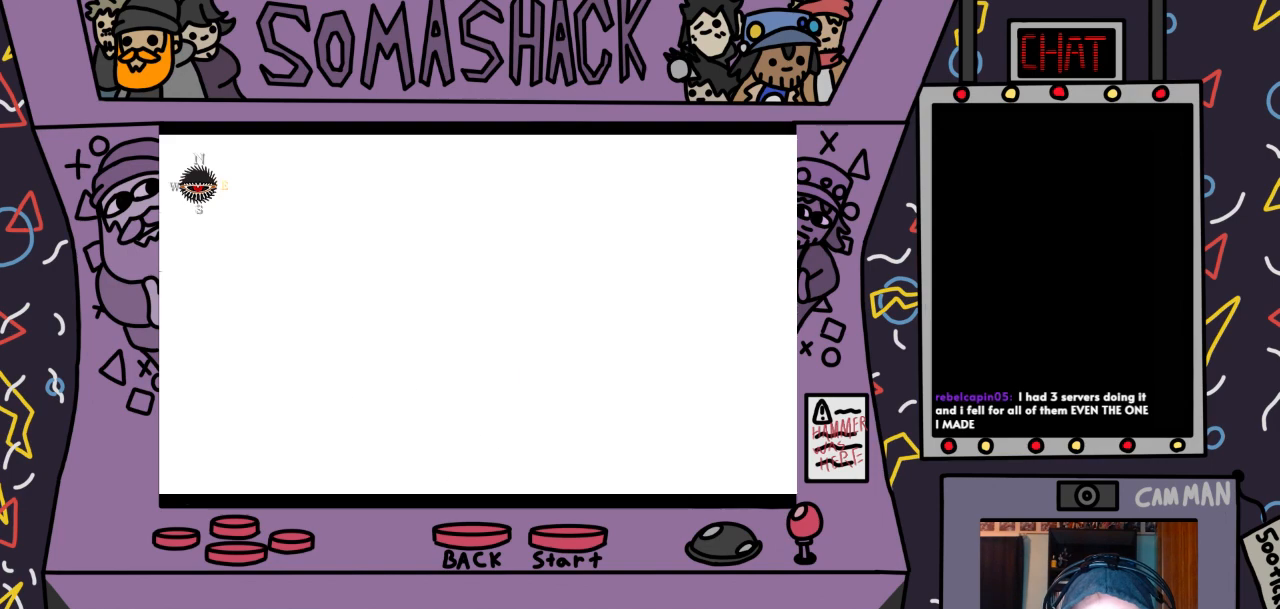
{"buttons": ["R2"], "left_stick": "center", "right_stick": "center", "events": [[200, "R2", "up"], [300, "R2", "down"]]}
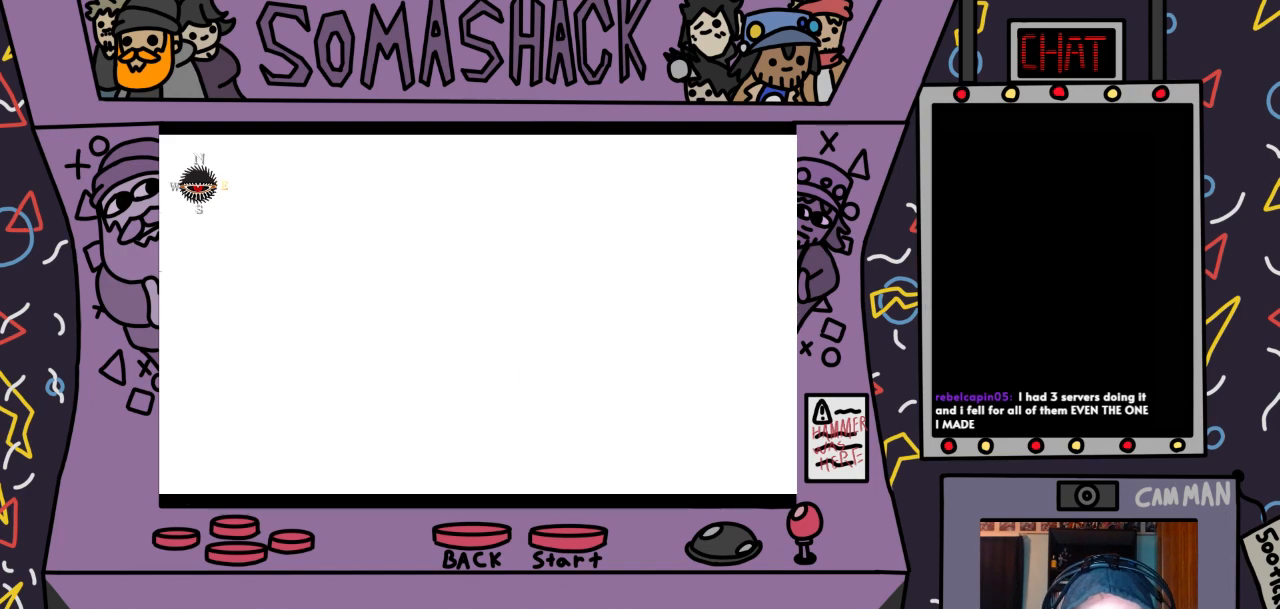
{"buttons": [], "left_stick": "center", "right_stick": "center", "events": [[100, "R2", "up"]]}
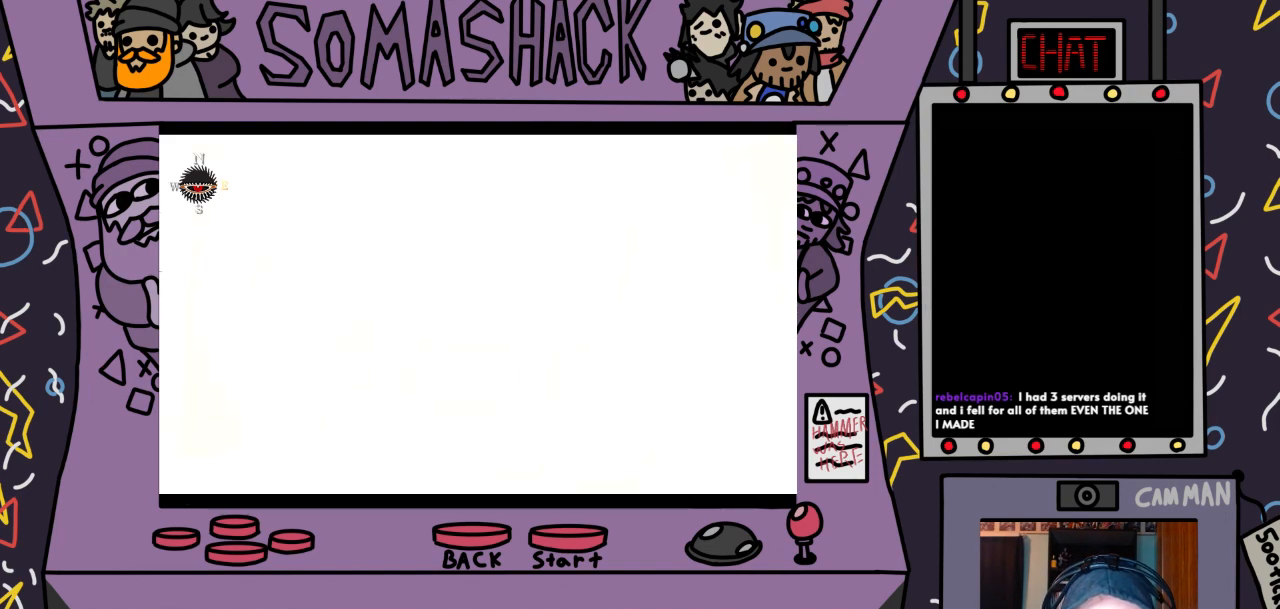
{"buttons": [], "left_stick": "center", "right_stick": "center", "events": []}
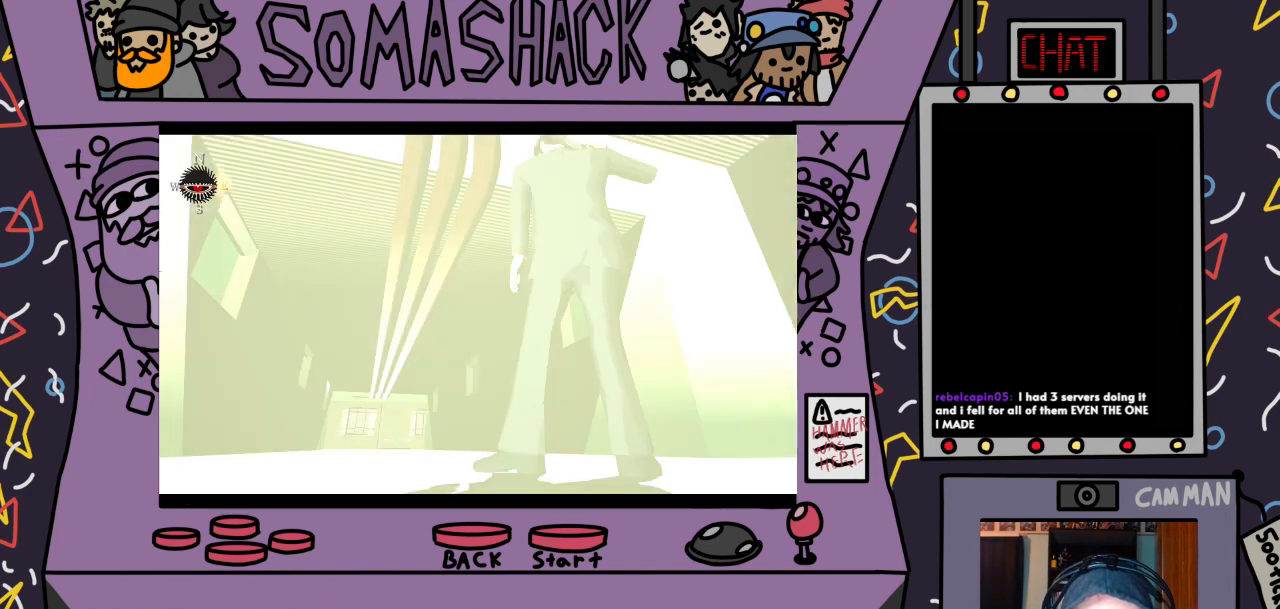
{"buttons": [], "left_stick": "center", "right_stick": "center", "events": []}
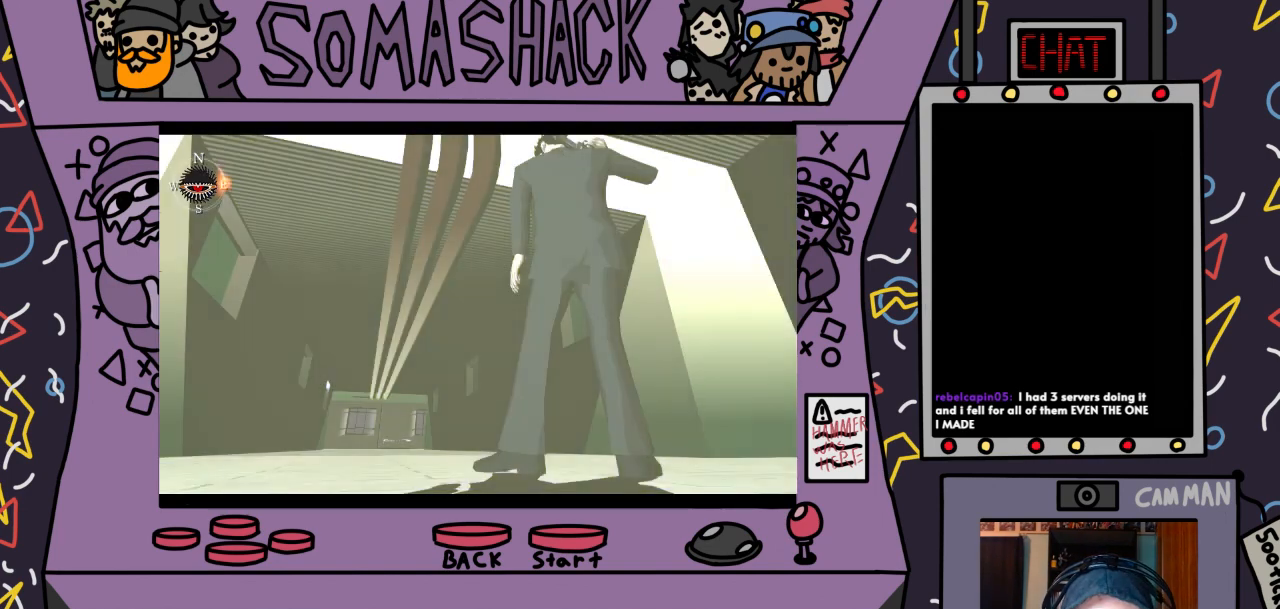
{"buttons": ["CIRCLE"], "left_stick": "center", "right_stick": "center", "events": [[267, "CIRCLE", "down"]]}
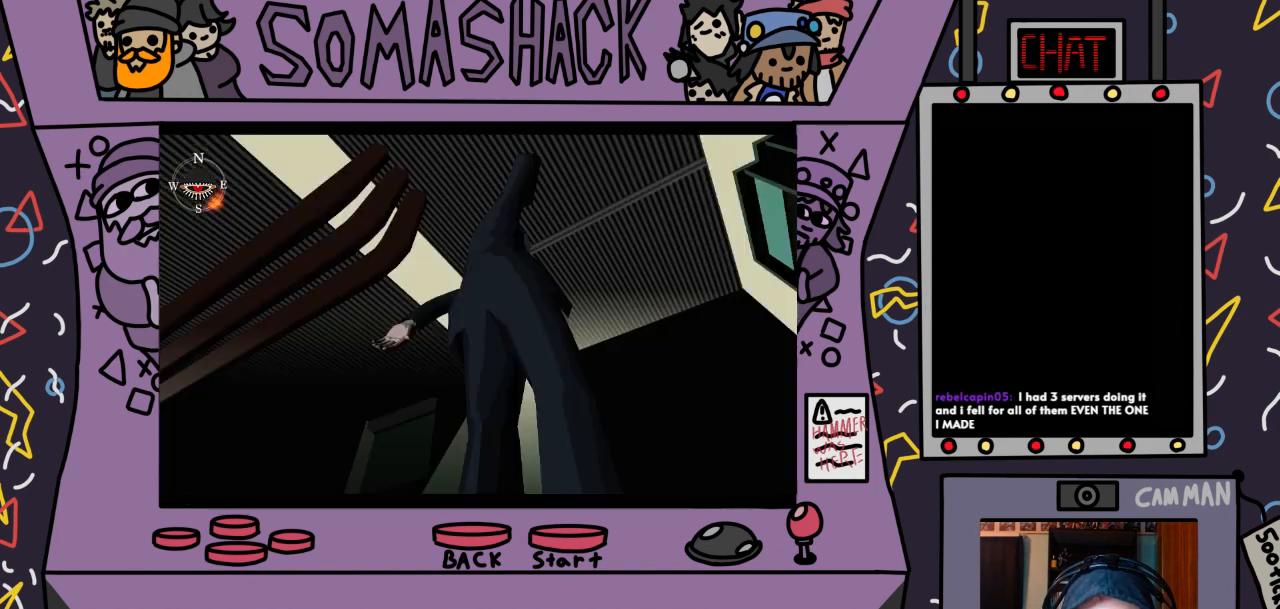
{"buttons": [], "left_stick": "center", "right_stick": "center", "events": [[33, "CIRCLE", "up"]]}